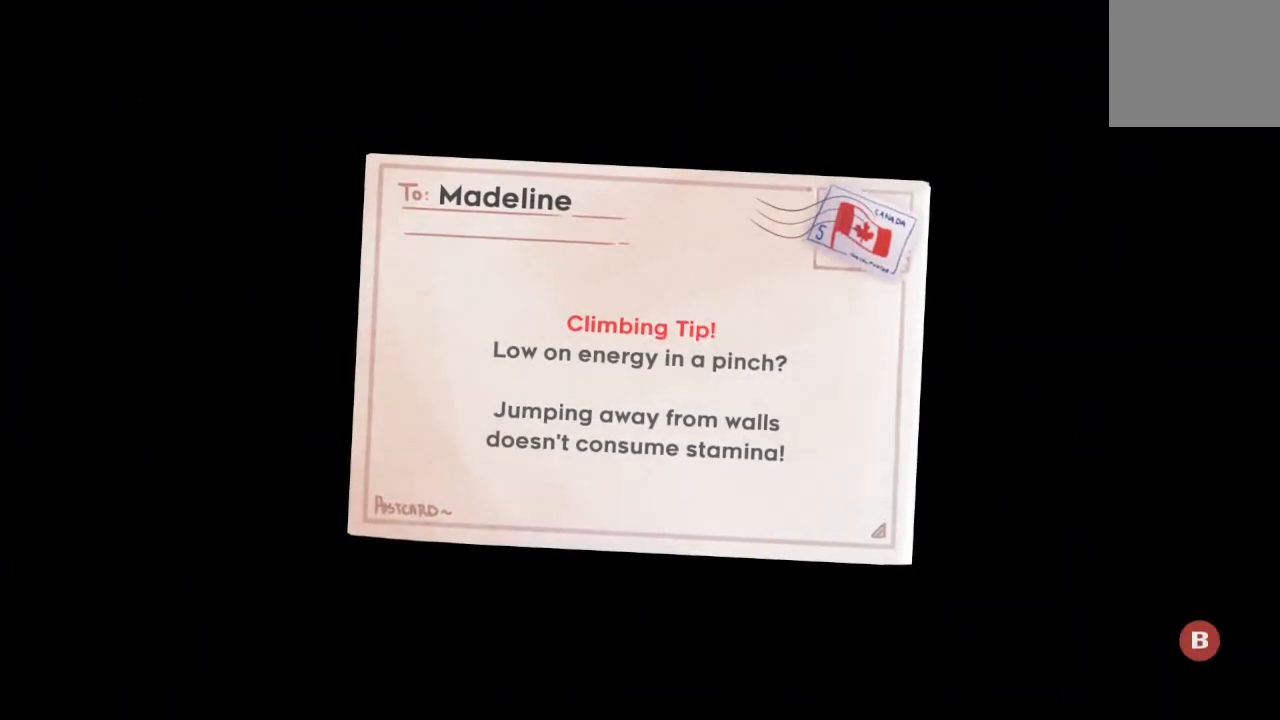
Gameplay with a controller (PlayStation layout); each line is a JSON object with the inputs held at the frame after it. "events" lists button and stick changes between this image and that frame as [ms after this image, input, new state], when the widget could be followed in between. Not read: L3 R2 R3.
{"buttons": [], "left_stick": "center", "right_stick": "center", "events": [[33, "CIRCLE", "down"], [150, "CIRCLE", "up"], [250, "CIRCLE", "down"], [317, "CIRCLE", "up"]]}
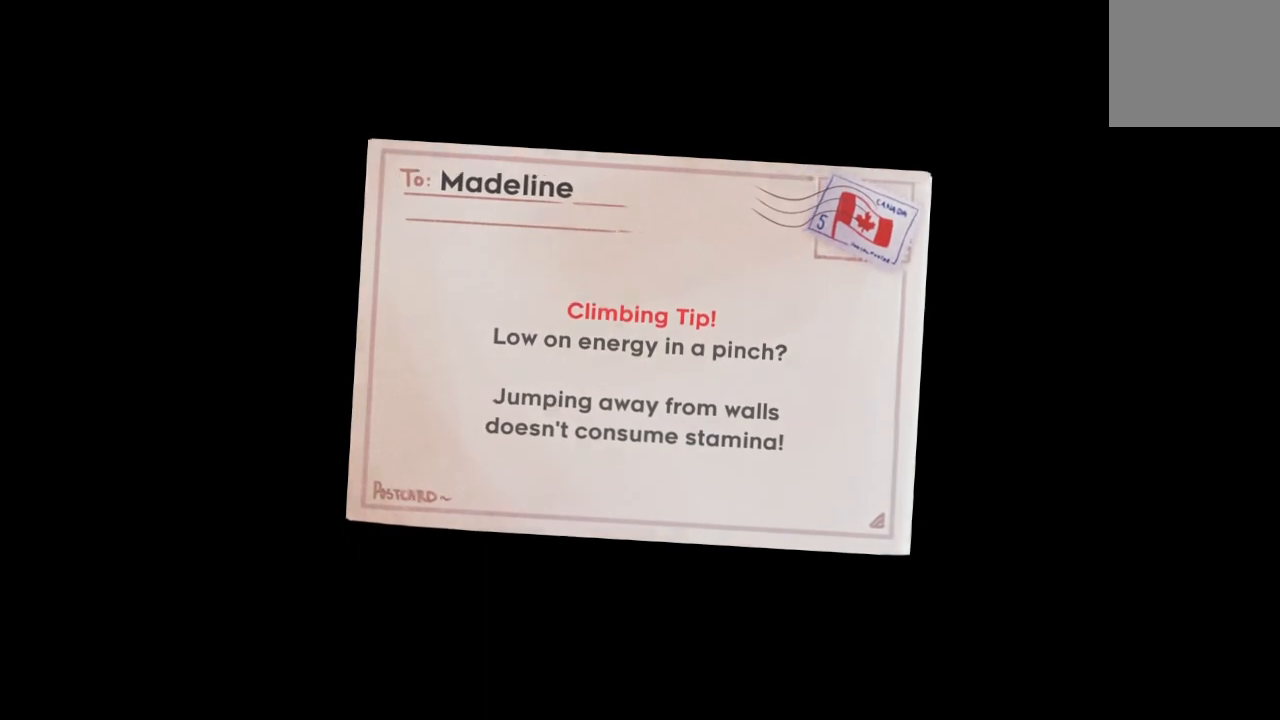
{"buttons": [], "left_stick": "center", "right_stick": "center", "events": []}
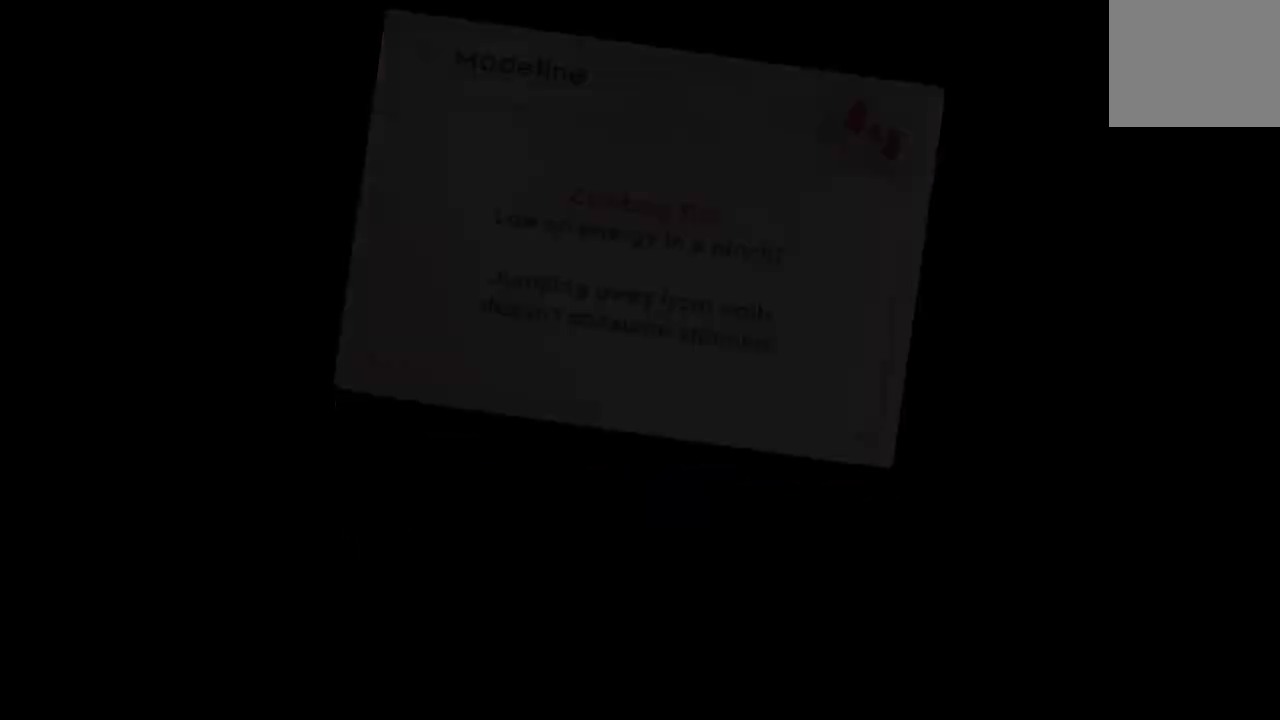
{"buttons": [], "left_stick": "center", "right_stick": "center", "events": []}
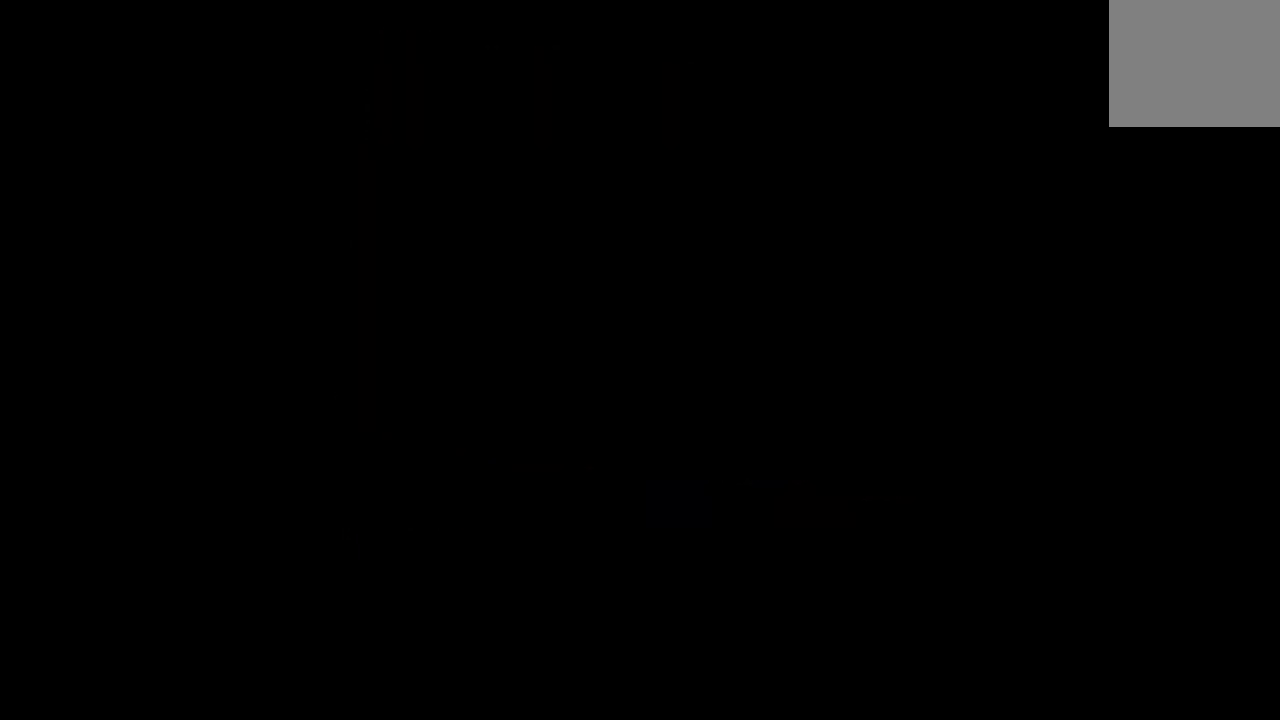
{"buttons": [], "left_stick": "center", "right_stick": "center", "events": []}
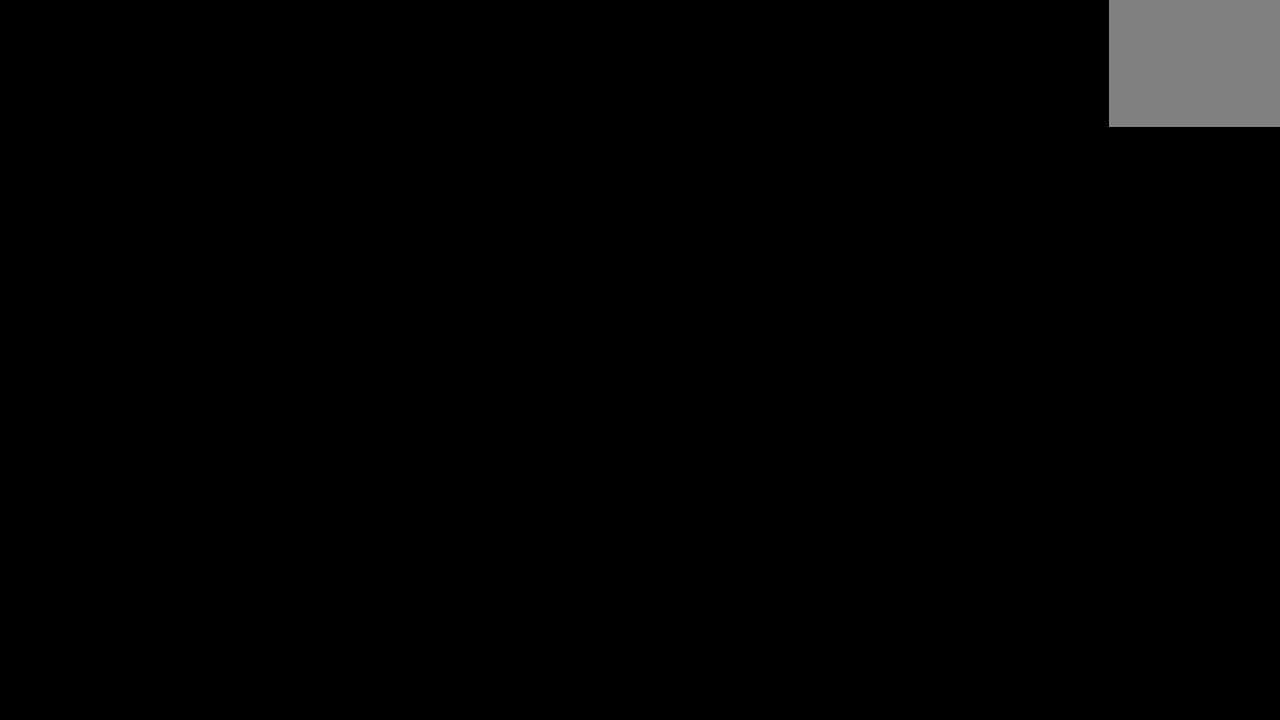
{"buttons": [], "left_stick": "center", "right_stick": "center", "events": []}
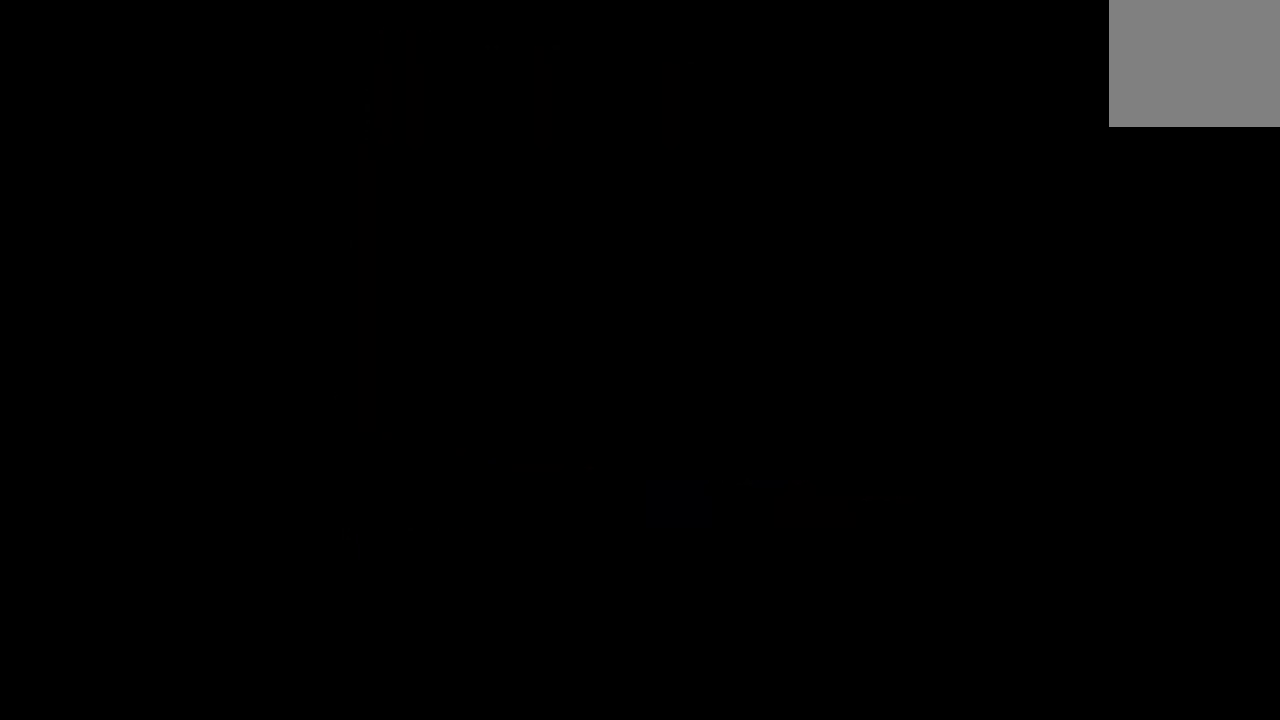
{"buttons": [], "left_stick": "center", "right_stick": "center", "events": []}
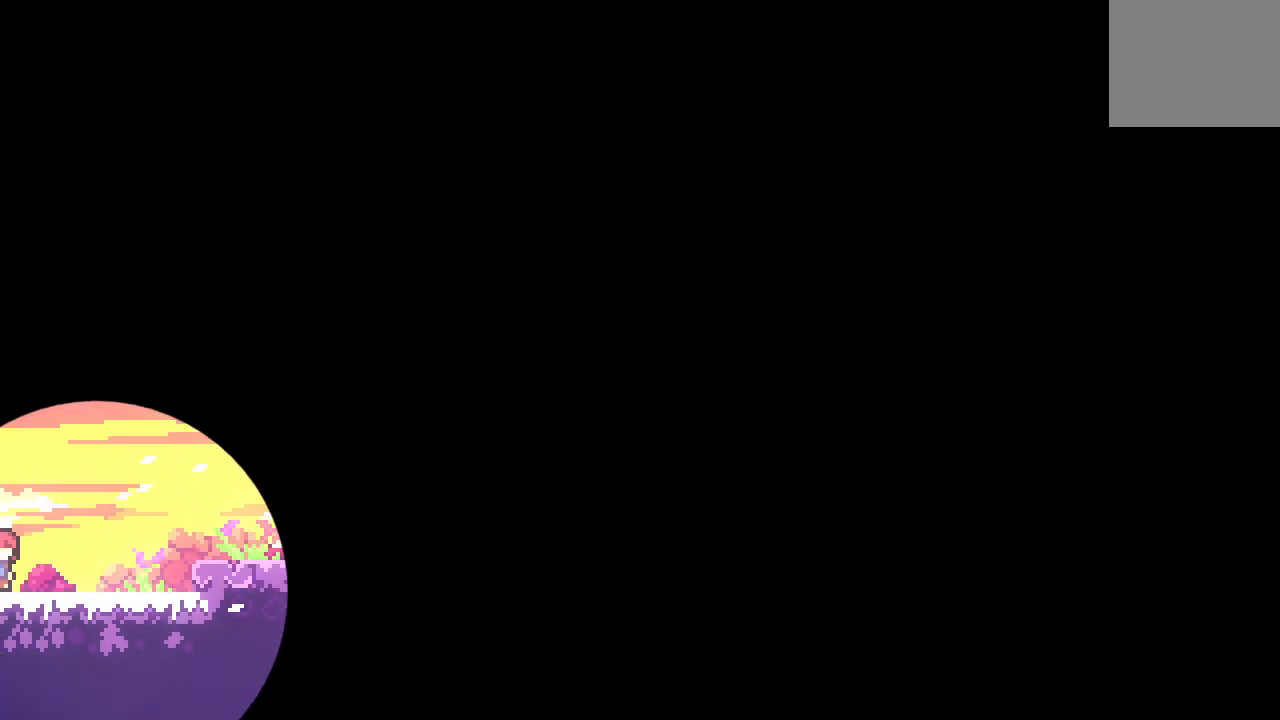
{"buttons": [], "left_stick": "center", "right_stick": "center", "events": []}
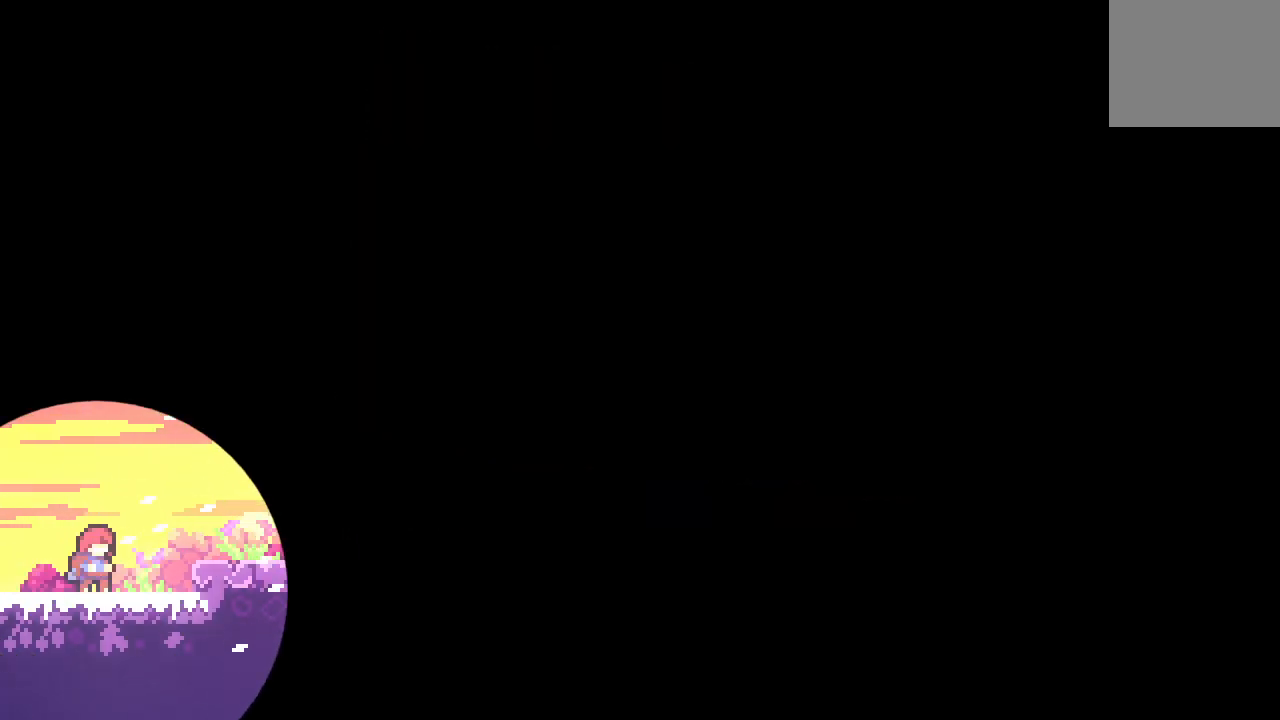
{"buttons": ["CROSS", "CIRCLE", "R1", "DPAD_RIGHT"], "left_stick": "center", "right_stick": "center", "events": [[150, "CROSS", "down"], [150, "DPAD_RIGHT", "down"], [233, "CIRCLE", "down"], [350, "R1", "down"]]}